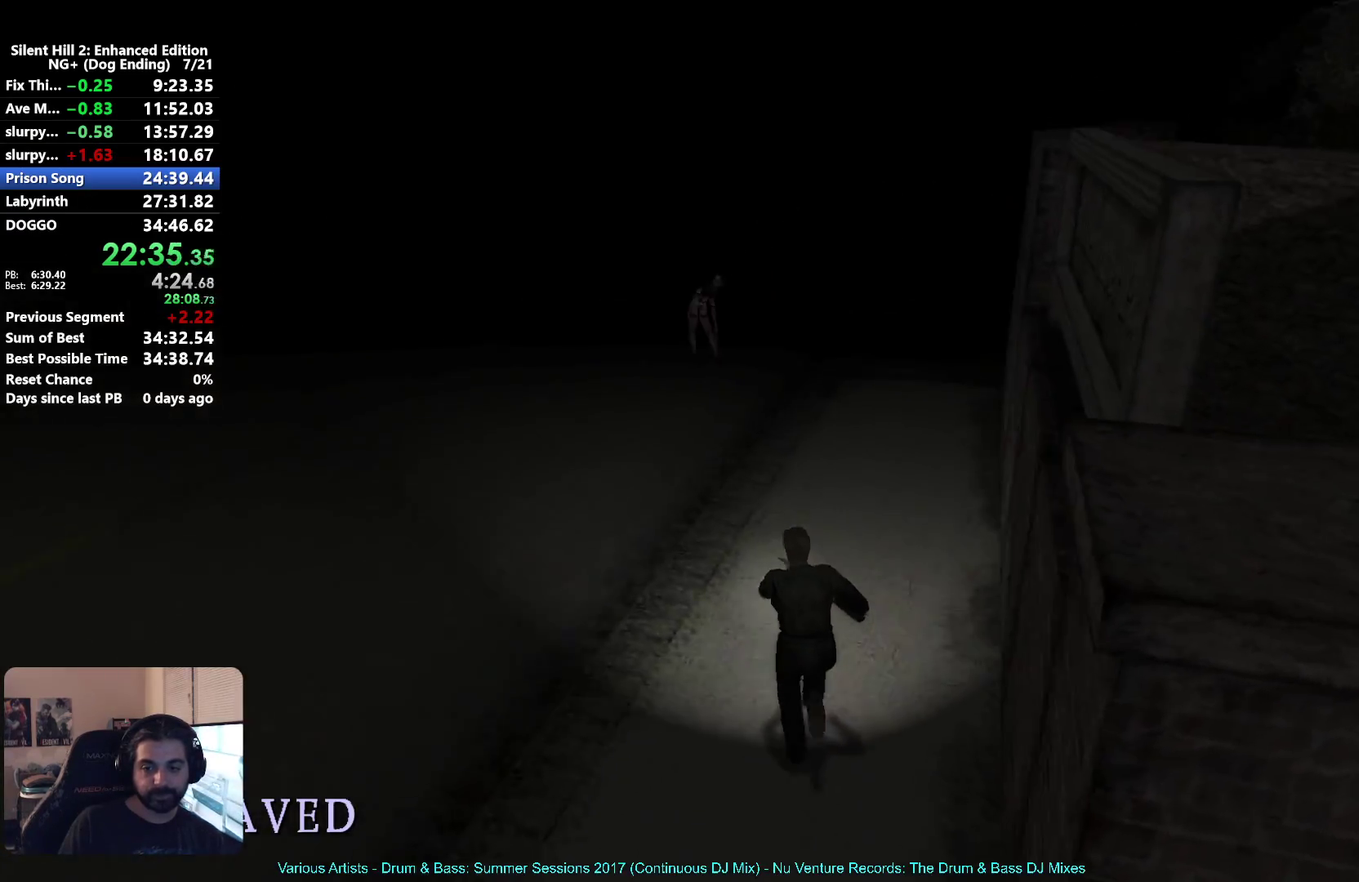
Gameplay with a controller (Xbox layout); each line is a JSON object with the inputs held at the frame after it. "button_events" lists button changes between this image and that frame as [ms after this image, input, new state], when the widget could be followed in between (sticks are given only as held states). Not read: L2.
{"buttons": ["X"], "left_stick": "up", "right_stick": "center", "button_events": []}
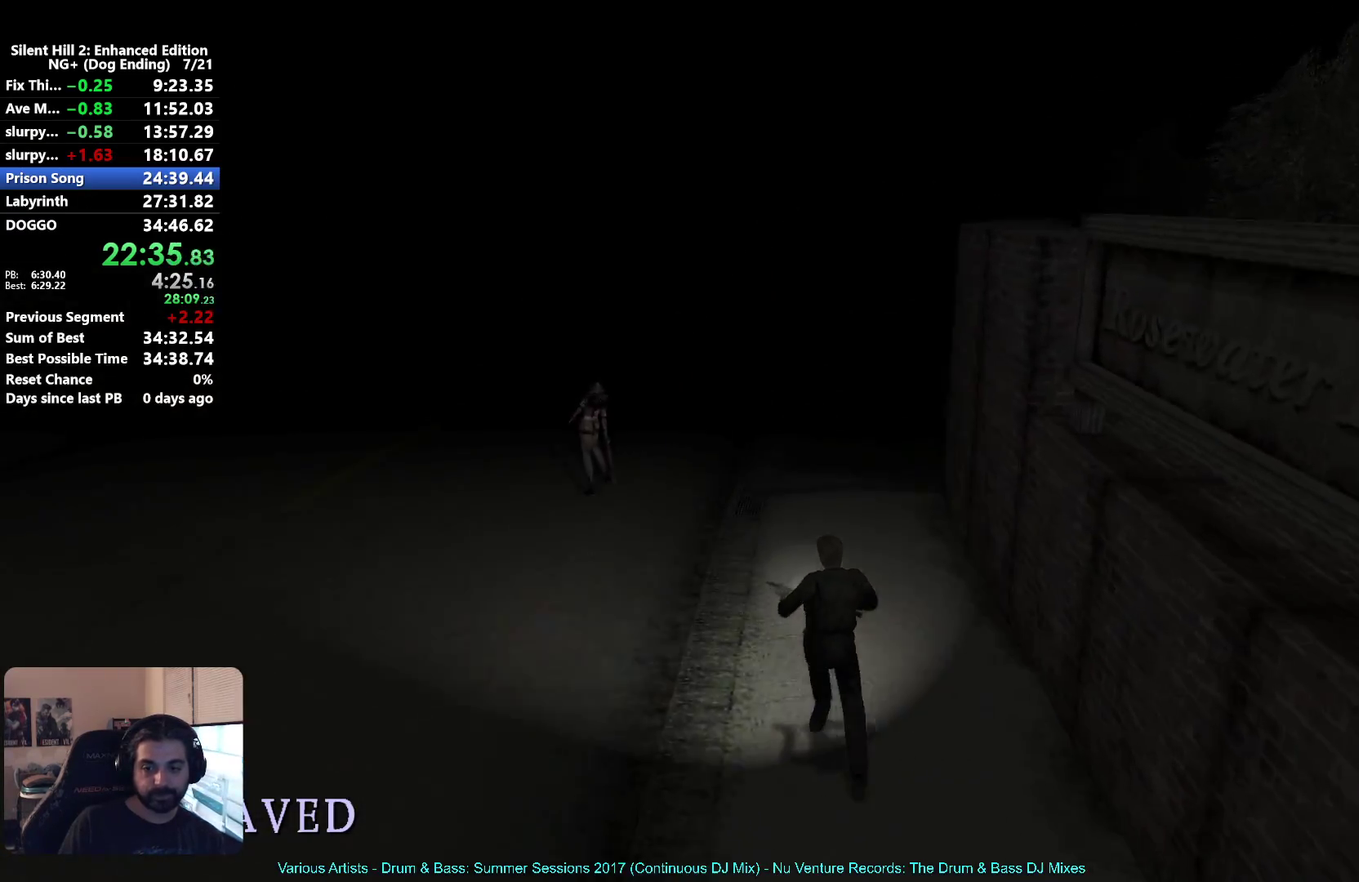
{"buttons": ["X"], "left_stick": "up-left", "right_stick": "center", "button_events": []}
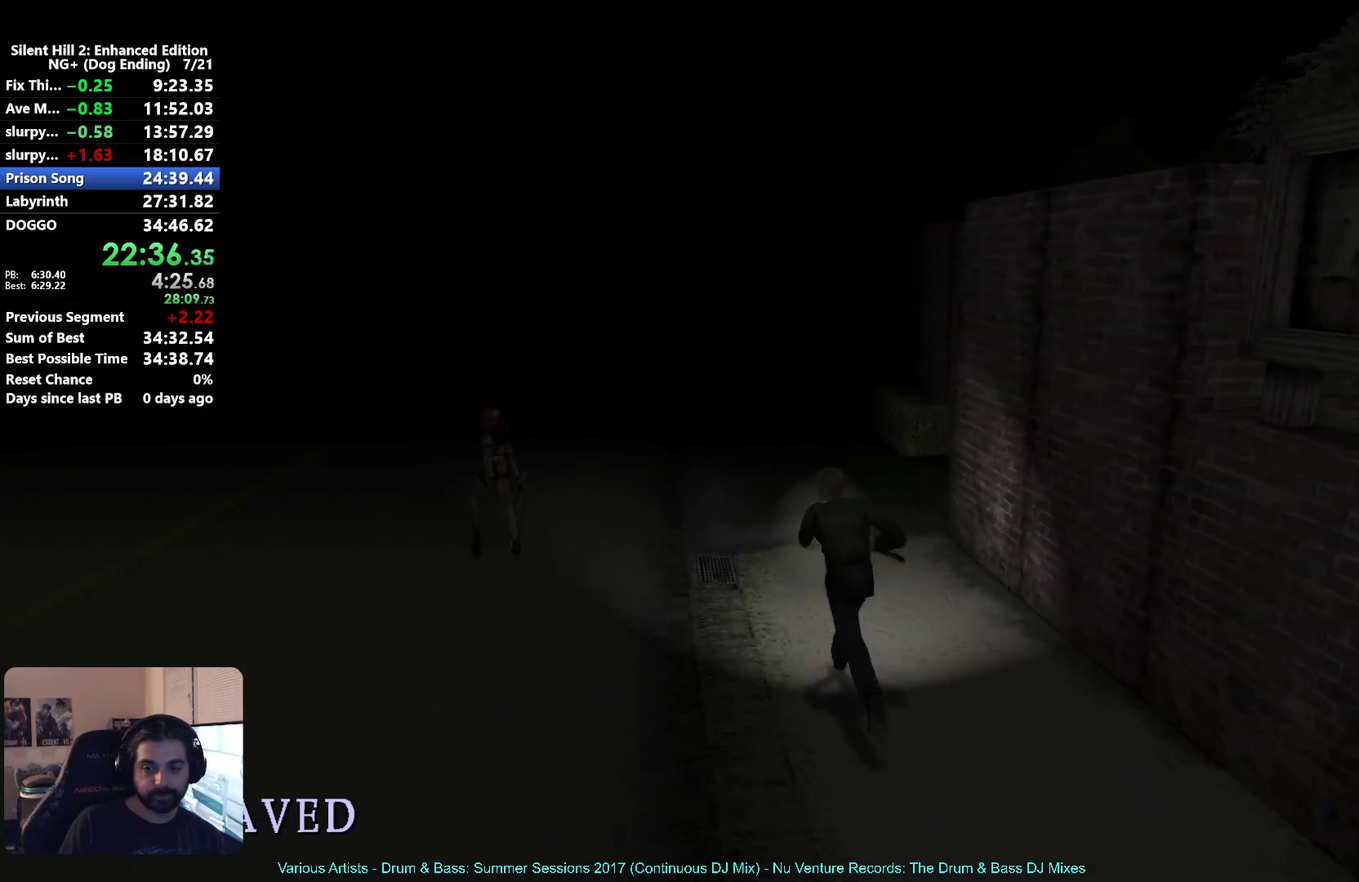
{"buttons": ["X"], "left_stick": "up-left", "right_stick": "center", "button_events": []}
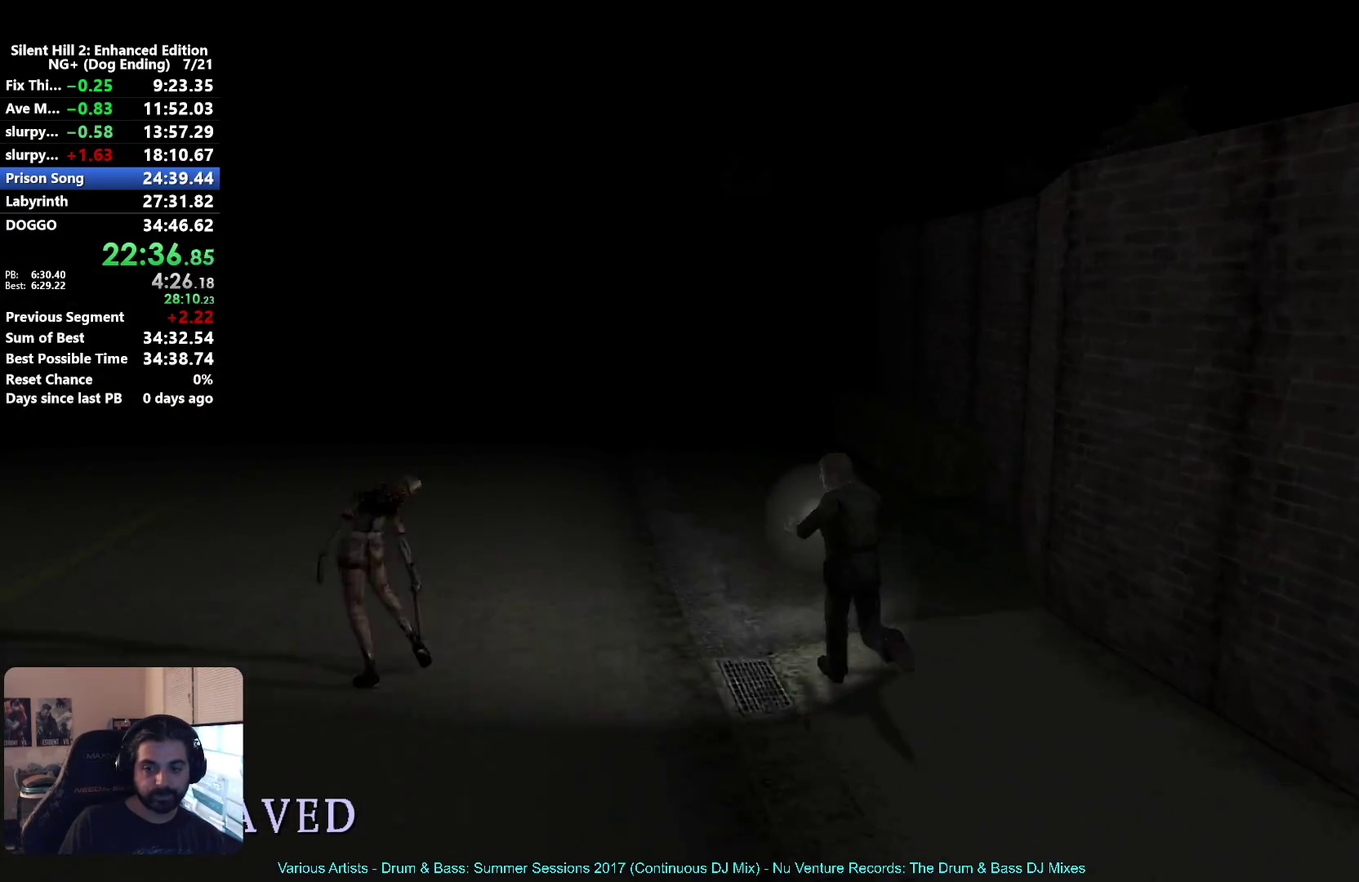
{"buttons": ["X"], "left_stick": "up-left", "right_stick": "center", "button_events": []}
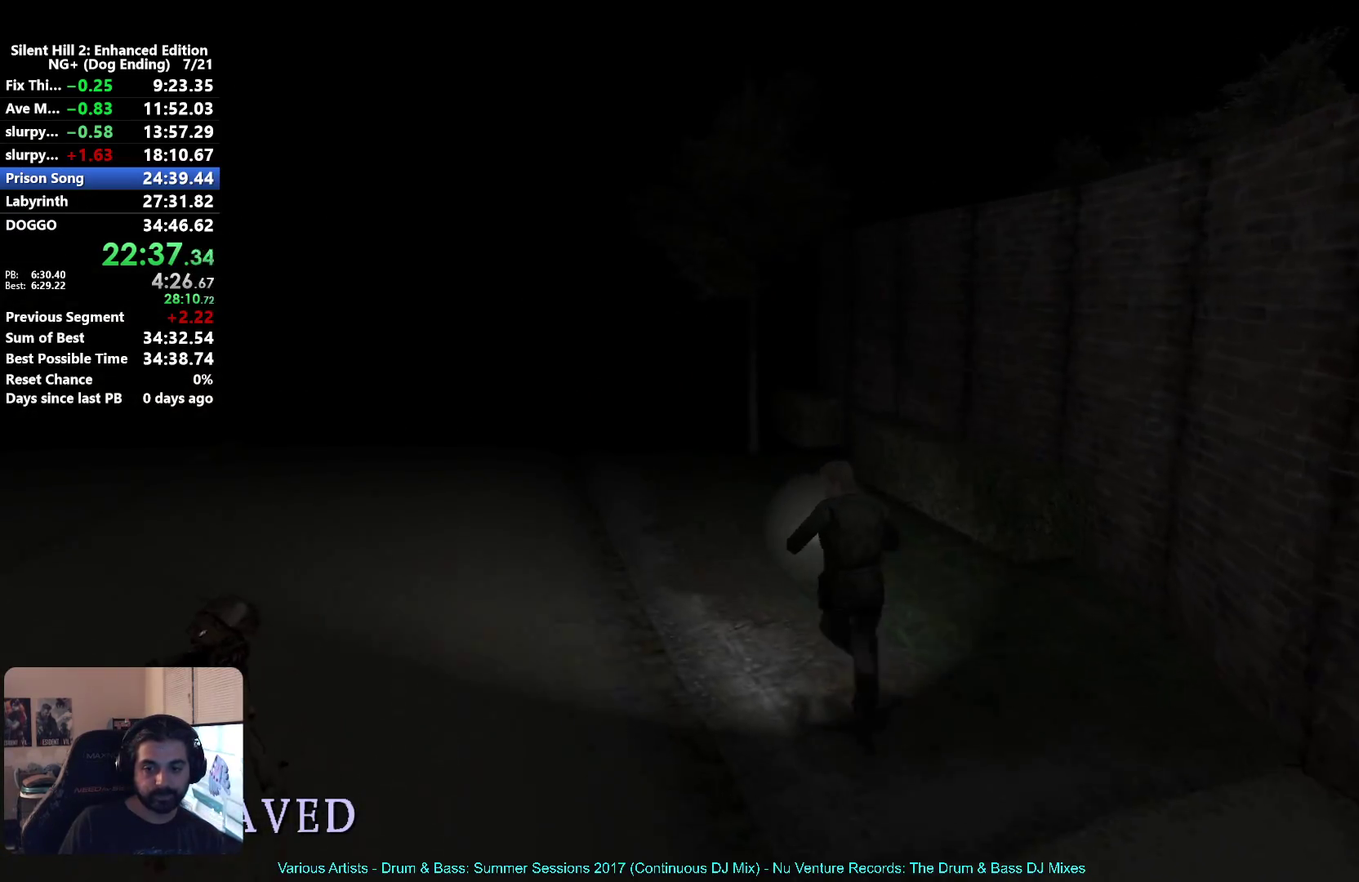
{"buttons": ["X"], "left_stick": "up-left", "right_stick": "center", "button_events": []}
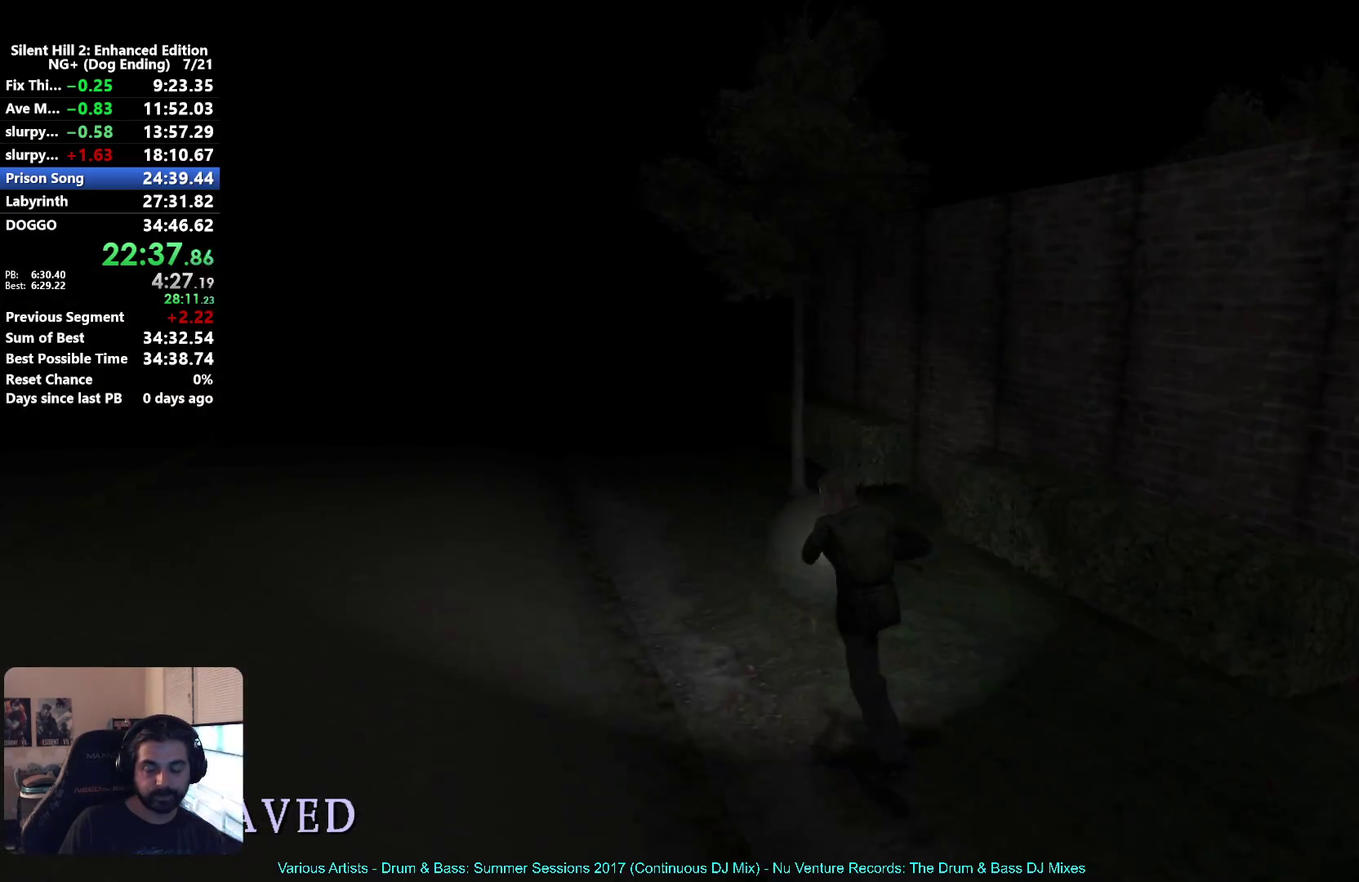
{"buttons": ["X"], "left_stick": "up-left", "right_stick": "center", "button_events": []}
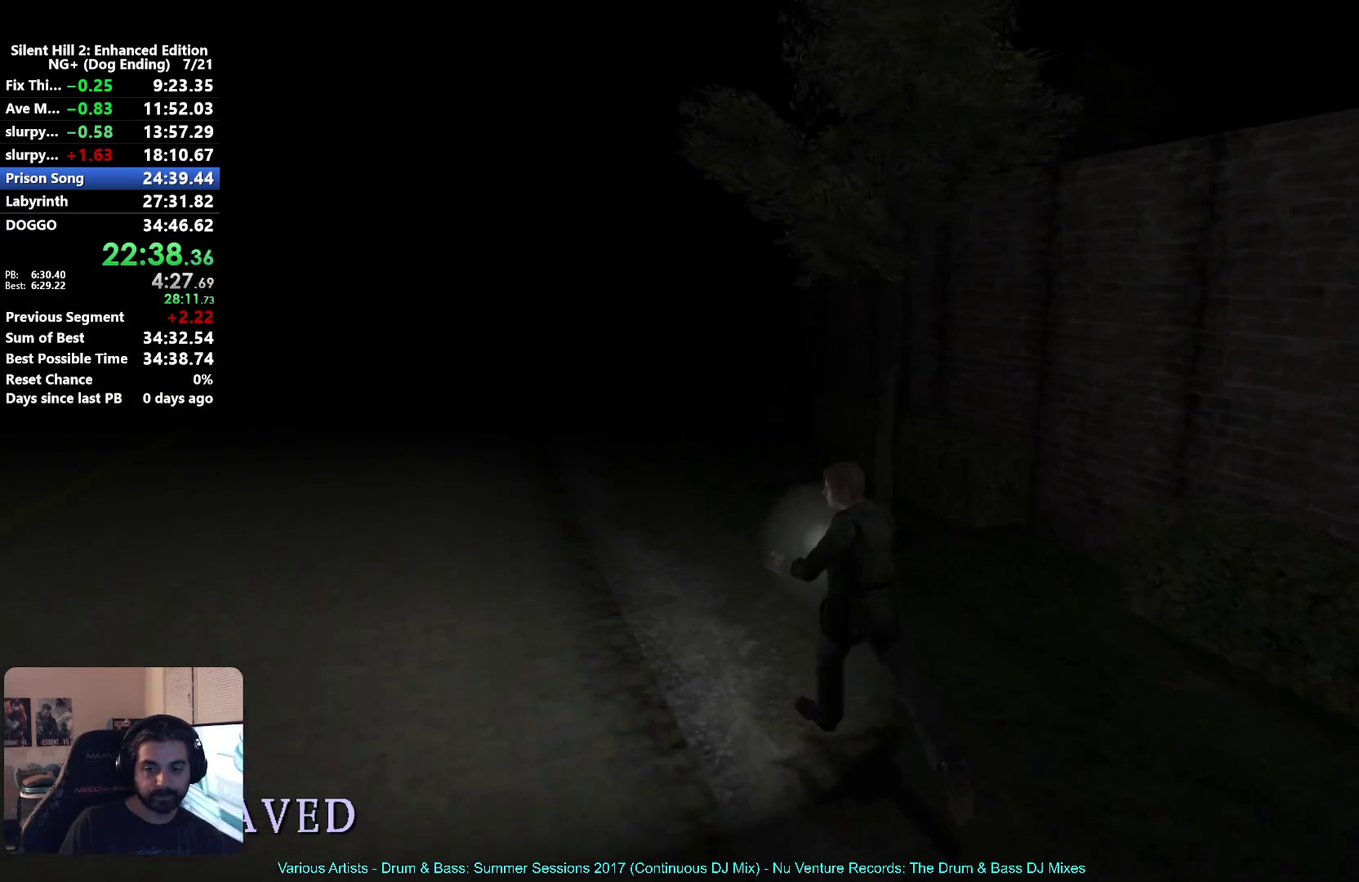
{"buttons": ["X"], "left_stick": "up-left", "right_stick": "center", "button_events": []}
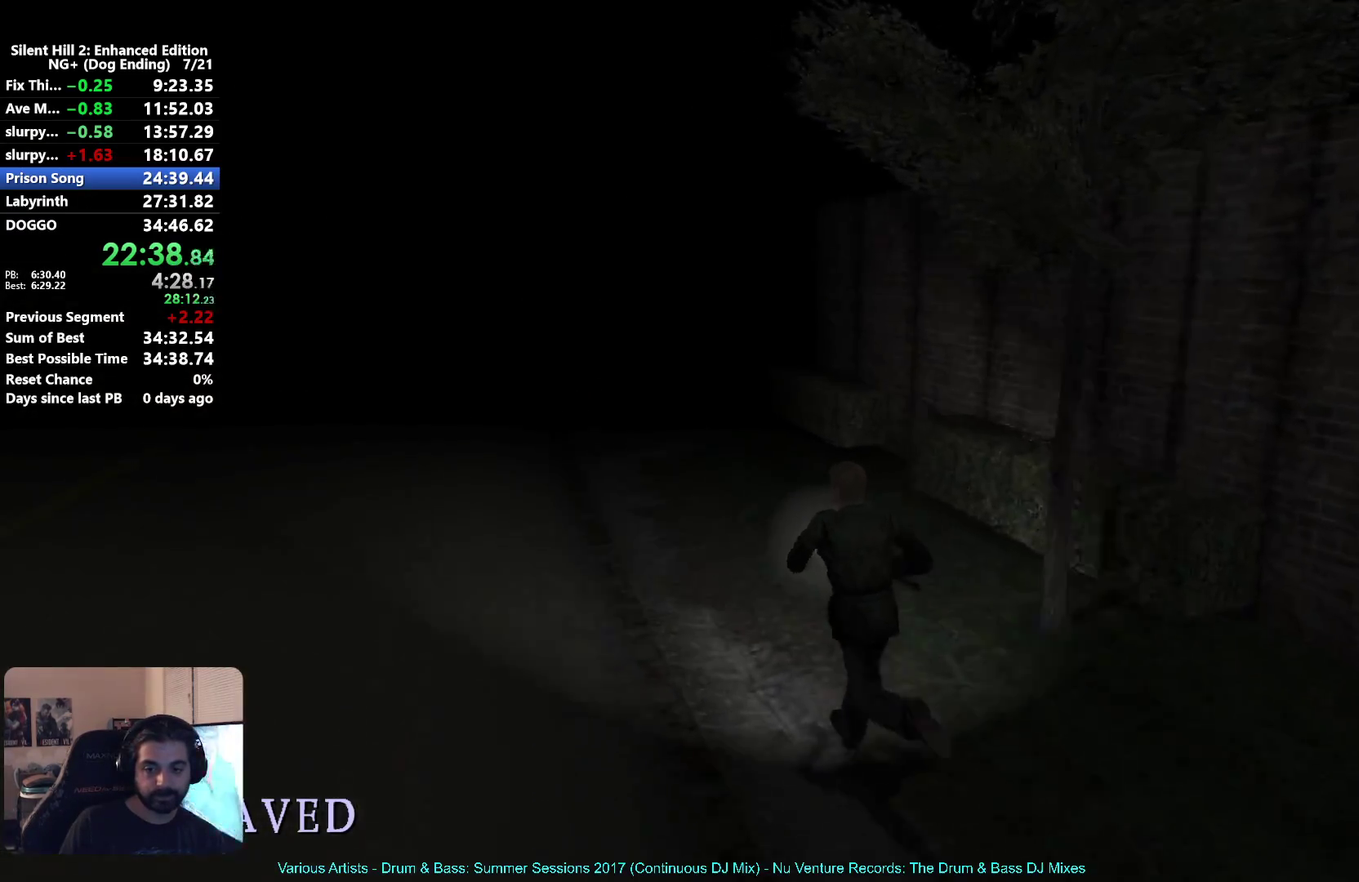
{"buttons": ["X"], "left_stick": "up-left", "right_stick": "center", "button_events": []}
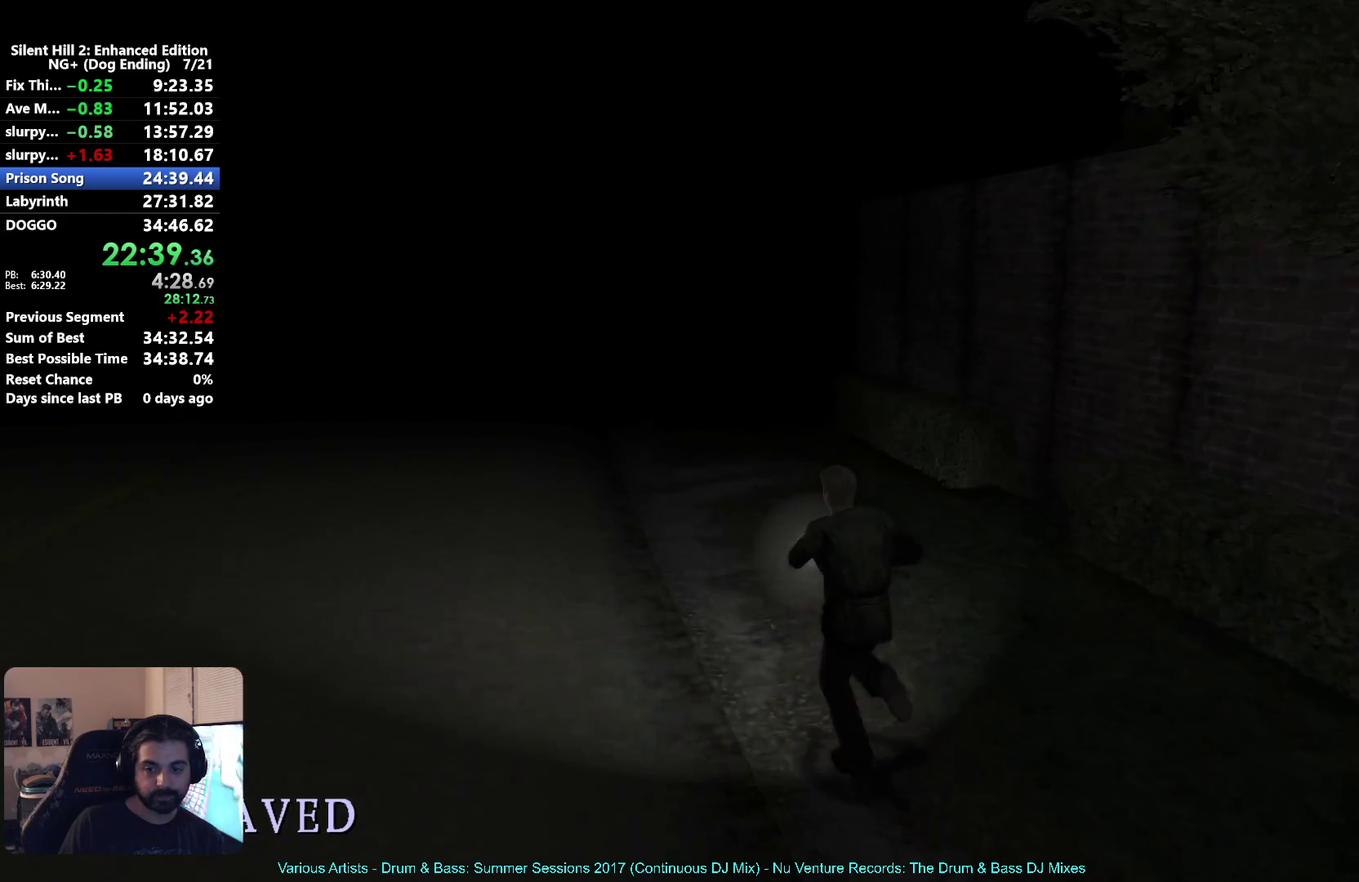
{"buttons": ["X"], "left_stick": "up-left", "right_stick": "center", "button_events": []}
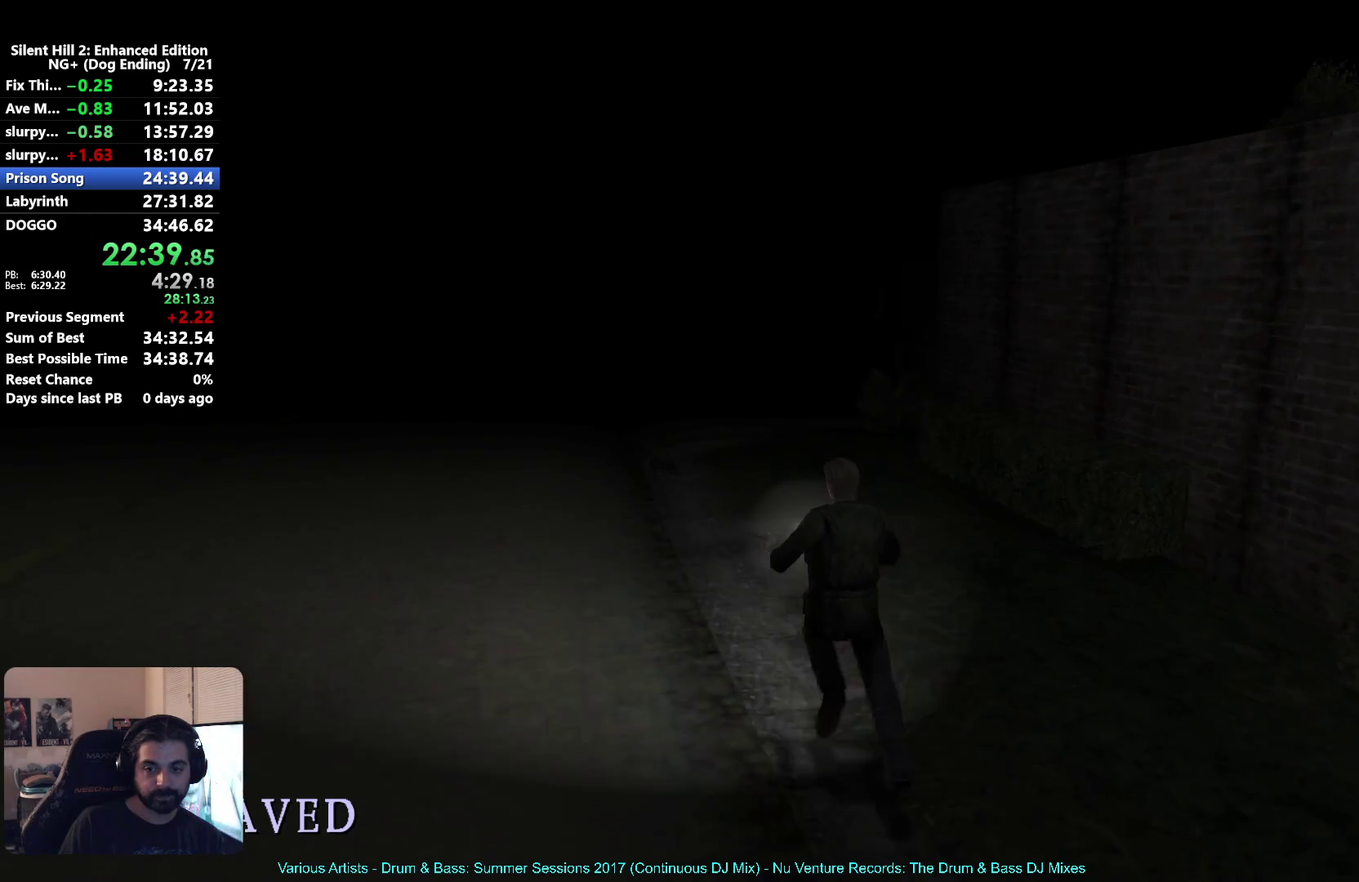
{"buttons": ["X"], "left_stick": "up-left", "right_stick": "center", "button_events": []}
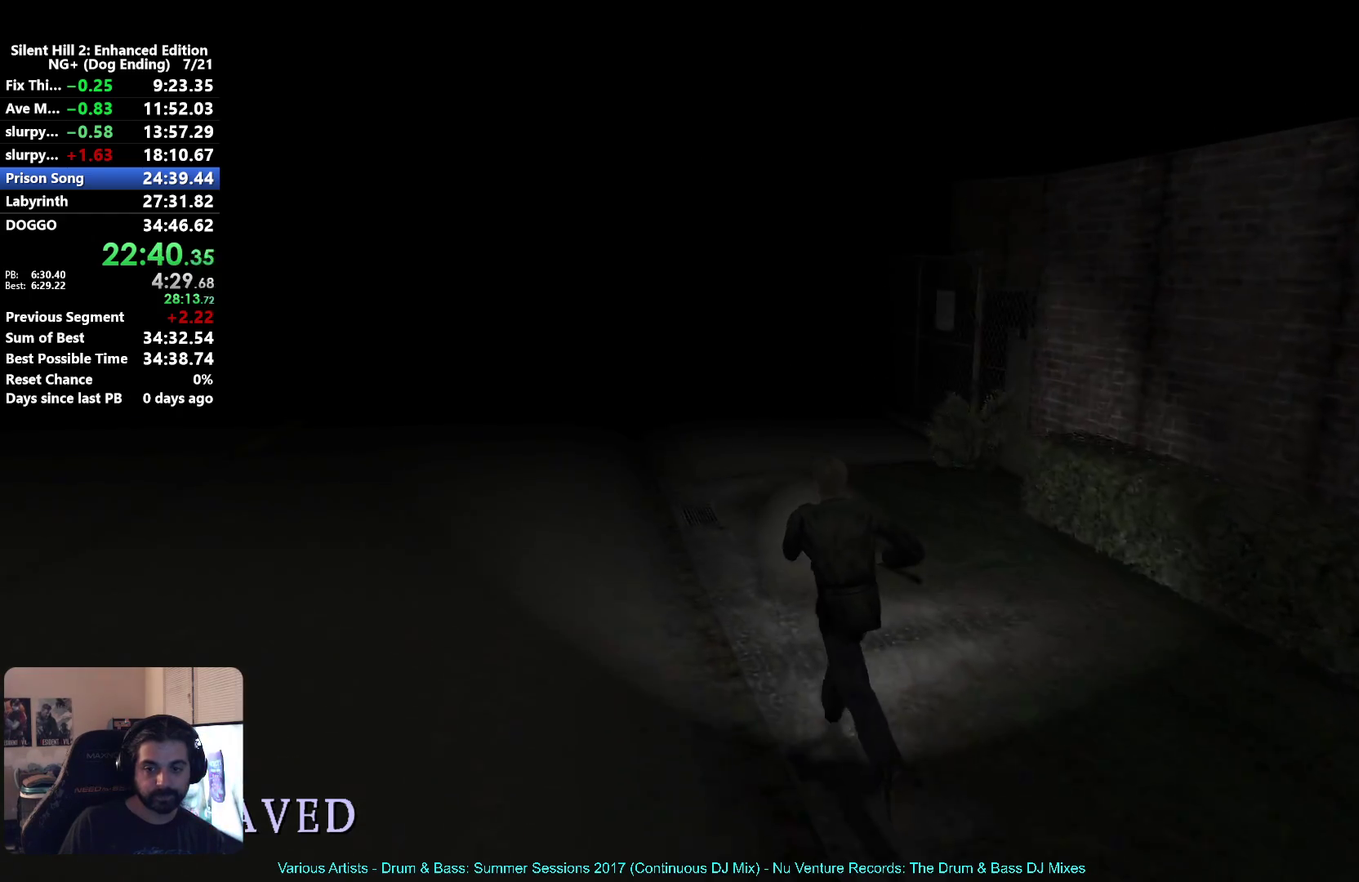
{"buttons": ["X"], "left_stick": "up-left", "right_stick": "center", "button_events": []}
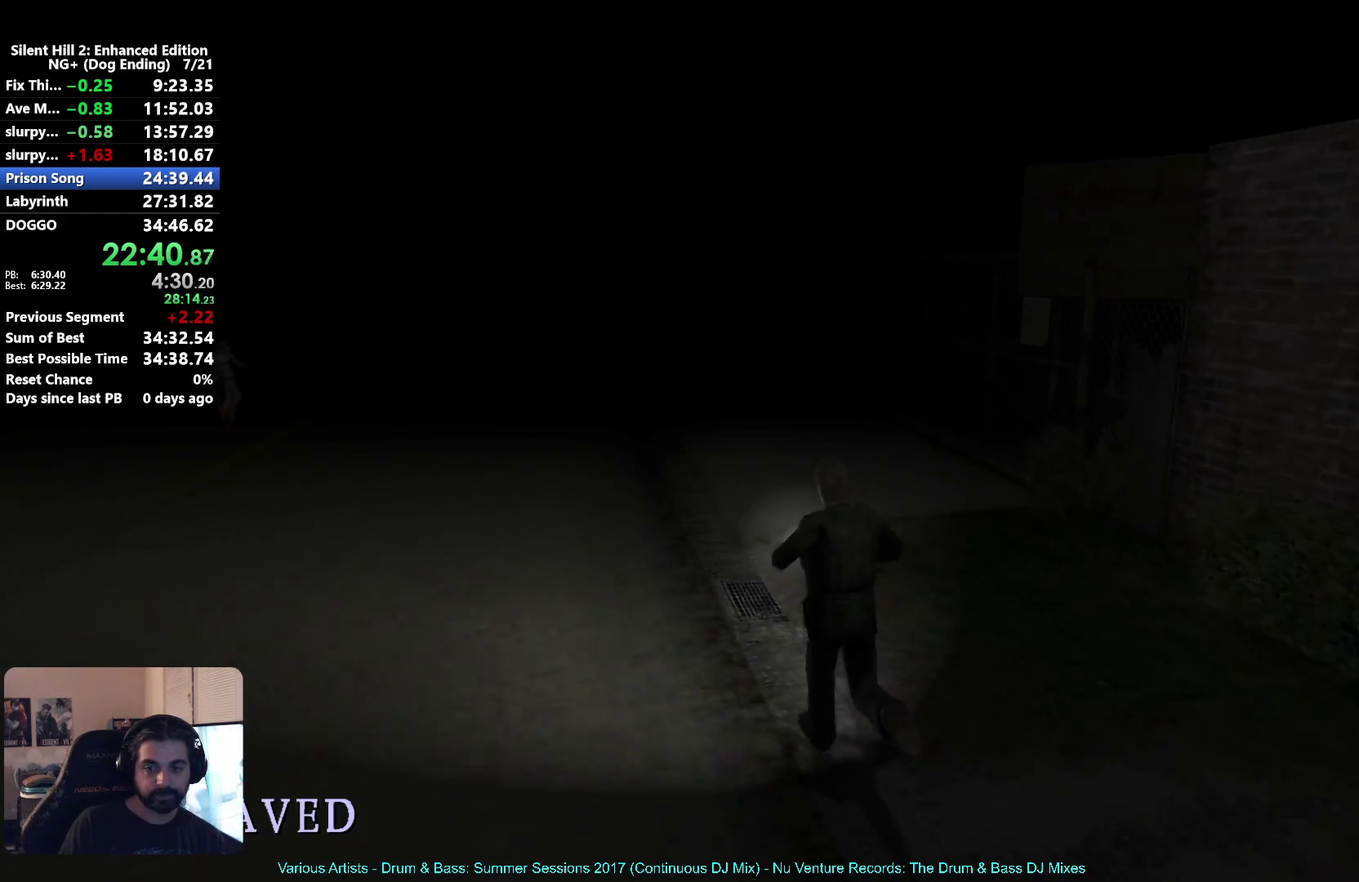
{"buttons": ["X"], "left_stick": "up-left", "right_stick": "center", "button_events": []}
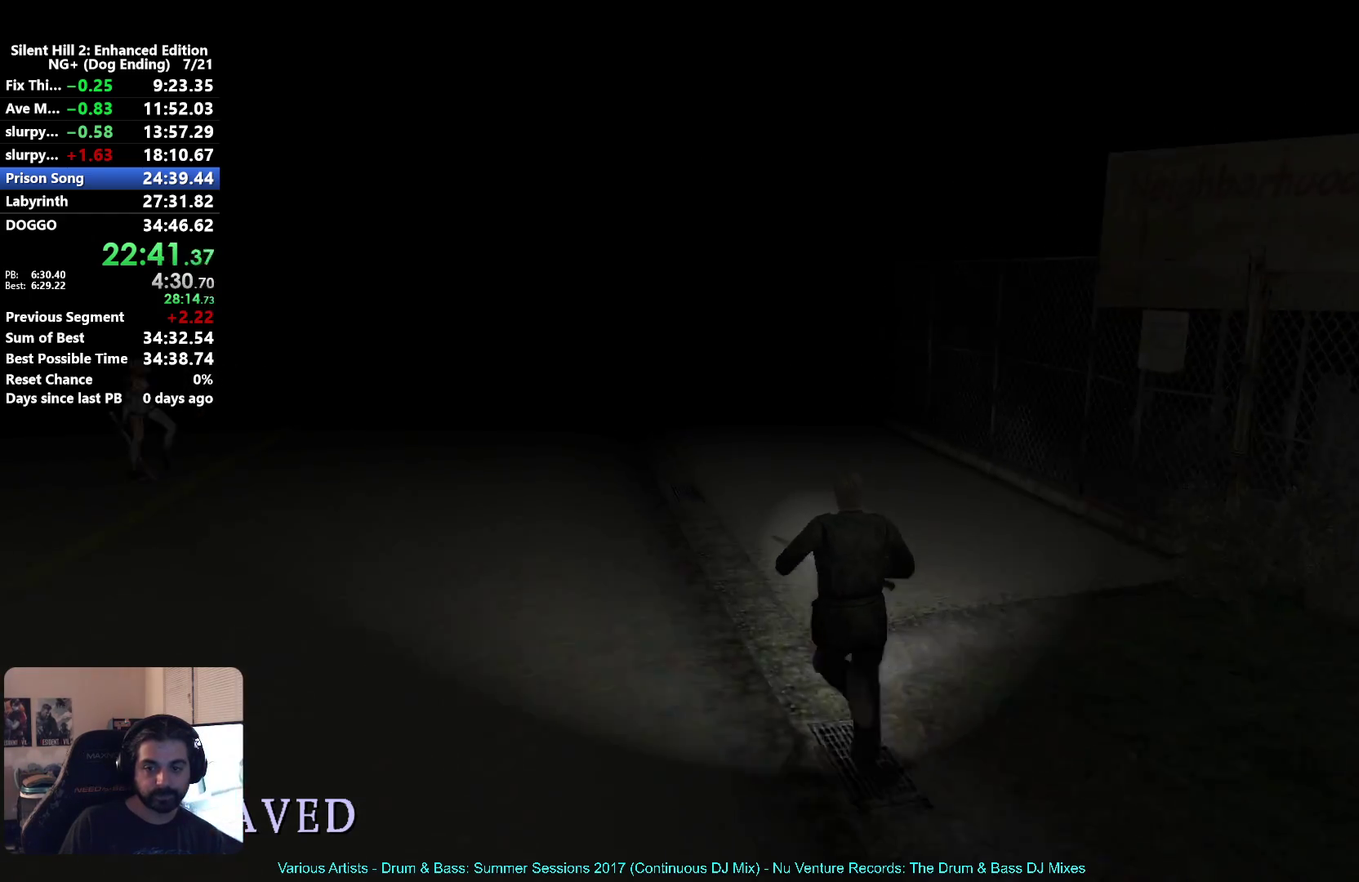
{"buttons": ["X"], "left_stick": "up-left", "right_stick": "center", "button_events": []}
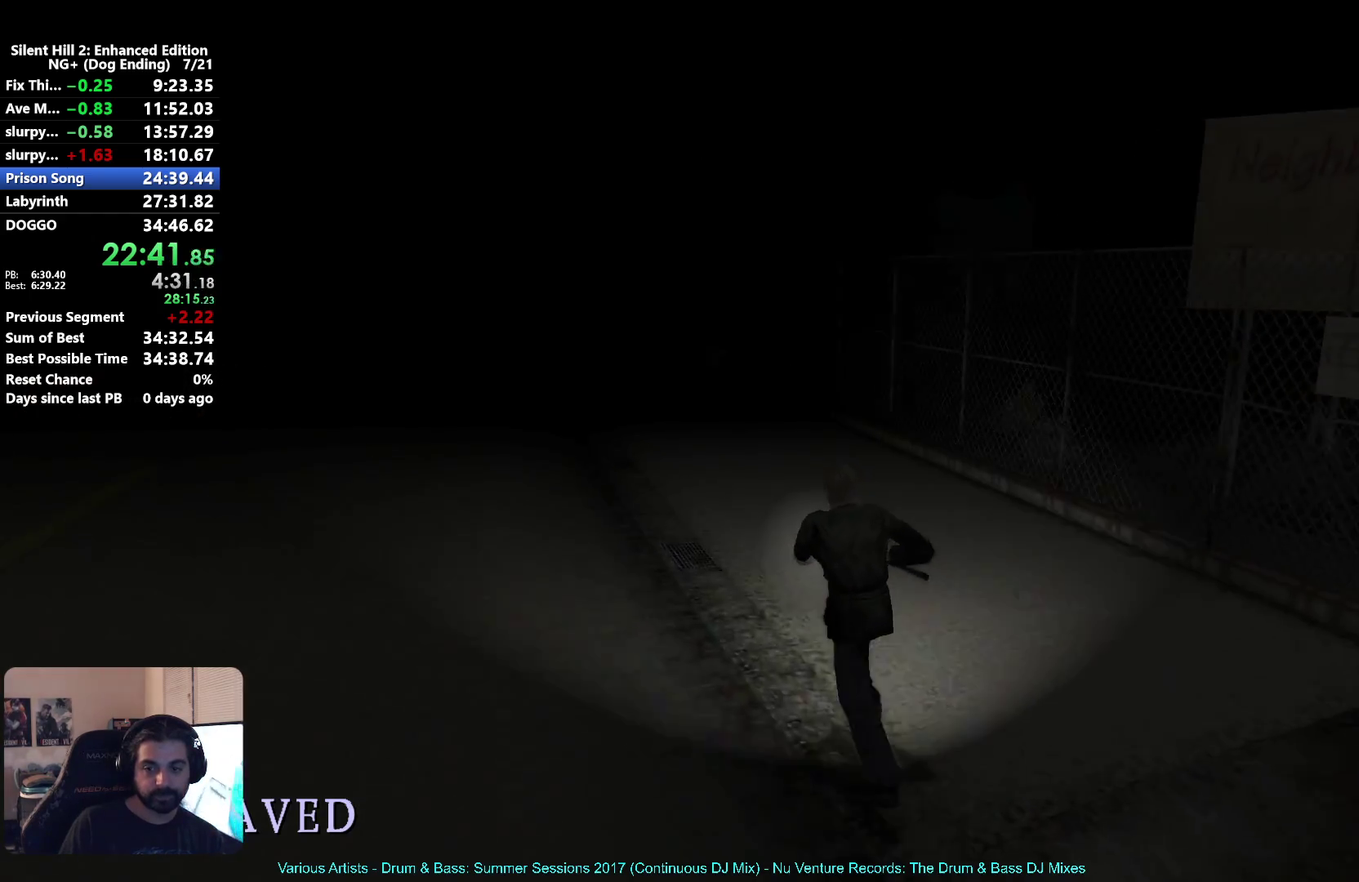
{"buttons": ["X"], "left_stick": "up-left", "right_stick": "center", "button_events": []}
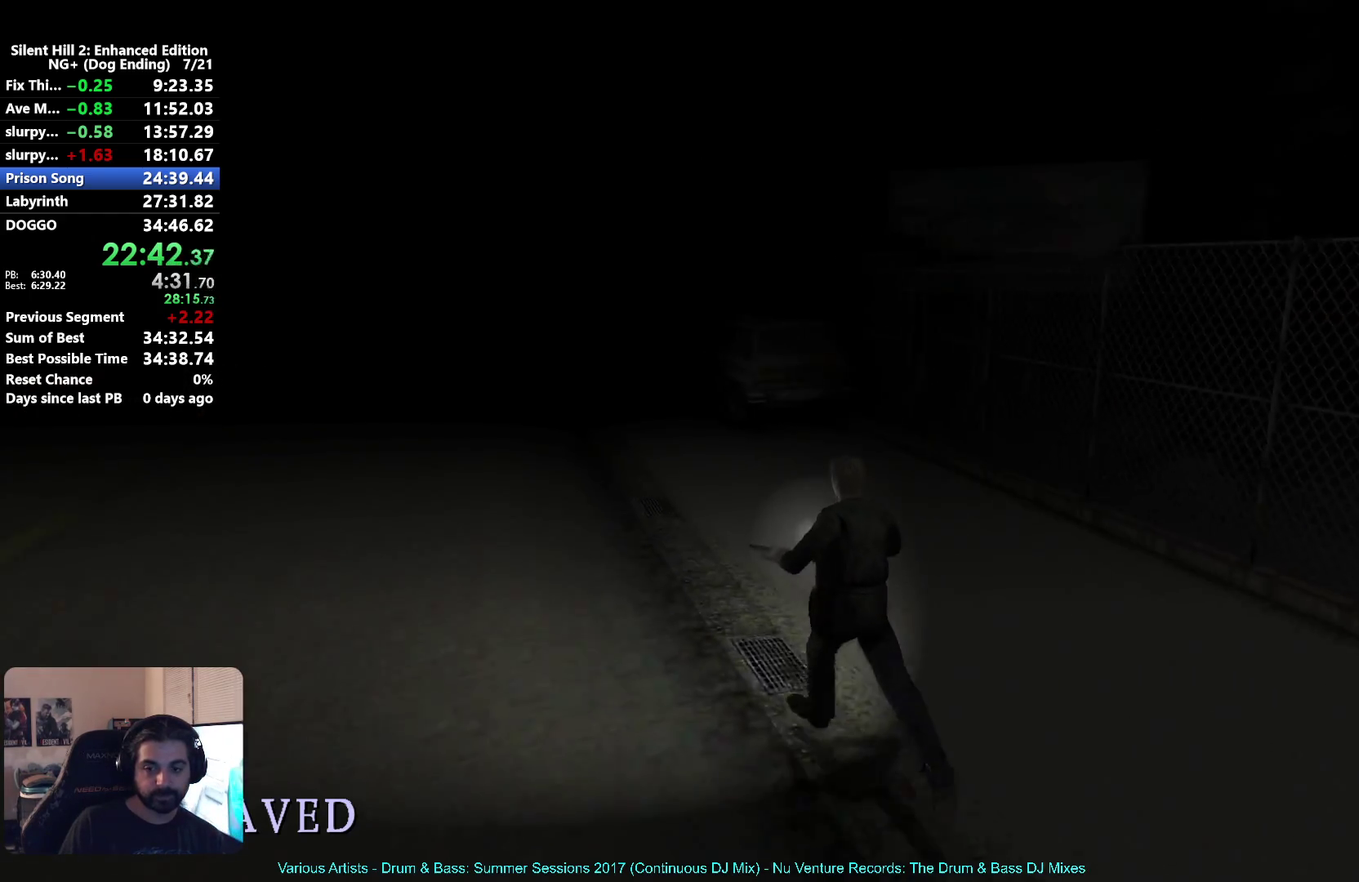
{"buttons": ["X"], "left_stick": "up-left", "right_stick": "center", "button_events": []}
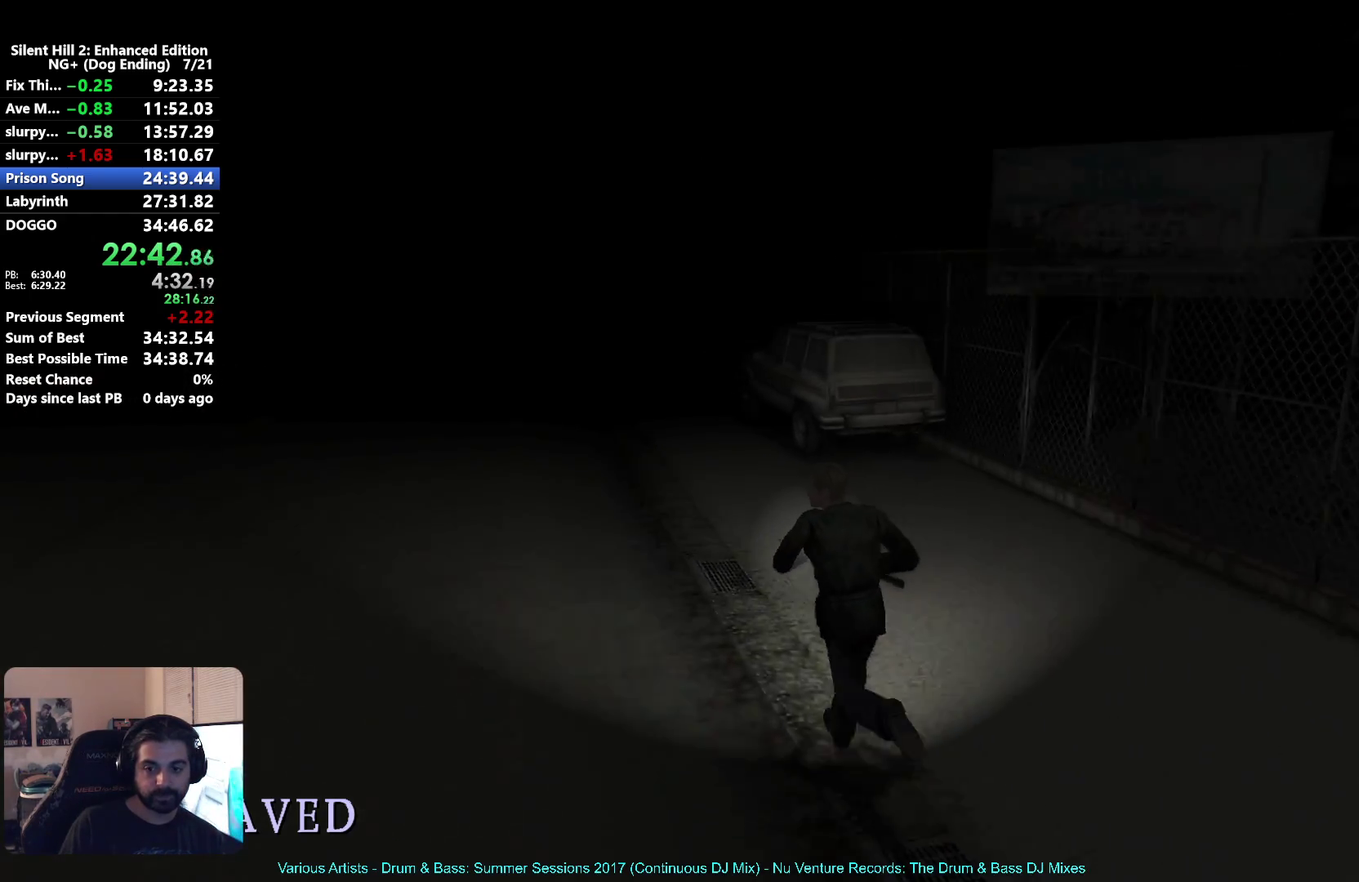
{"buttons": ["X"], "left_stick": "up-left", "right_stick": "center", "button_events": []}
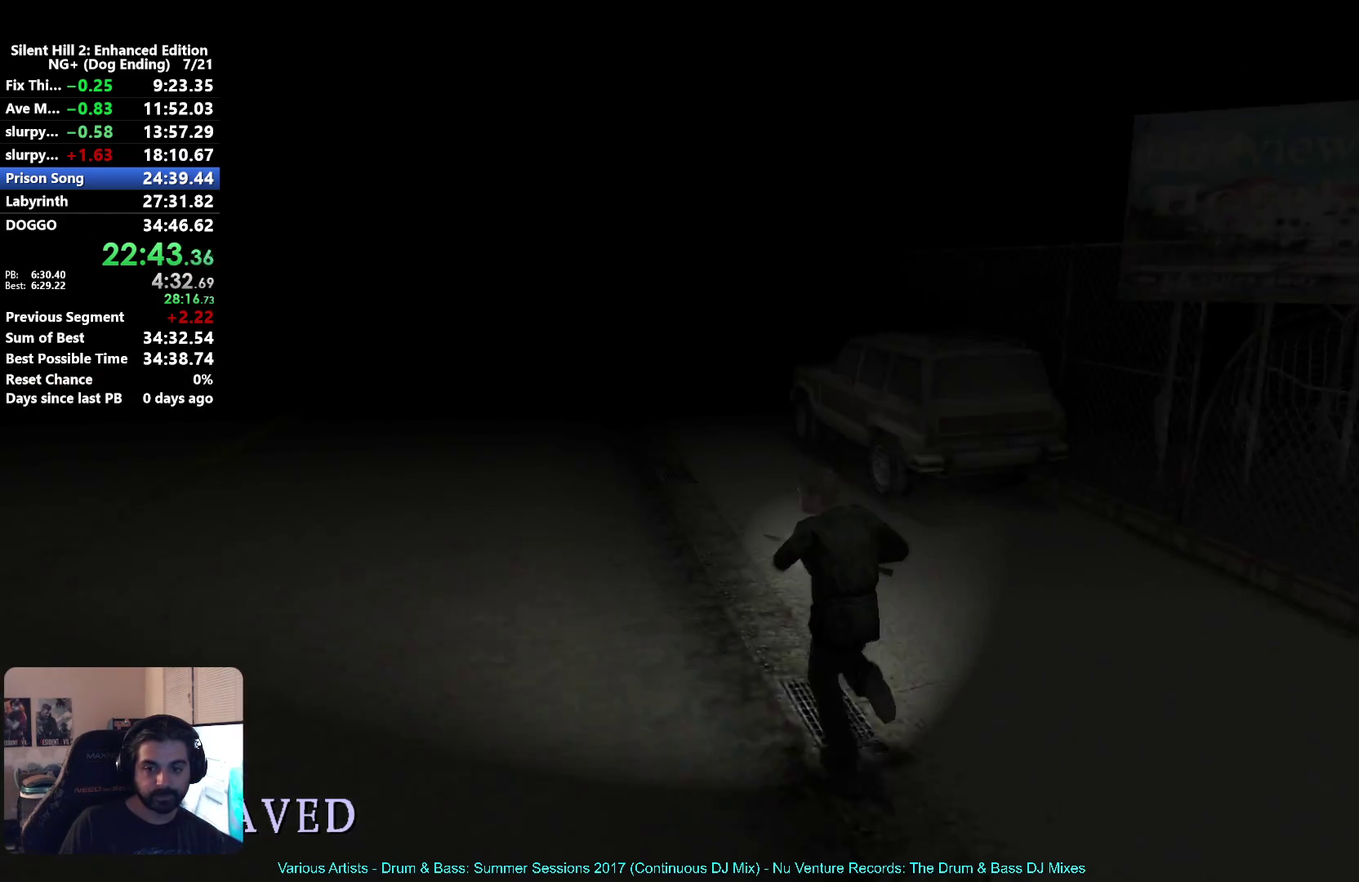
{"buttons": ["X"], "left_stick": "up-left", "right_stick": "center", "button_events": []}
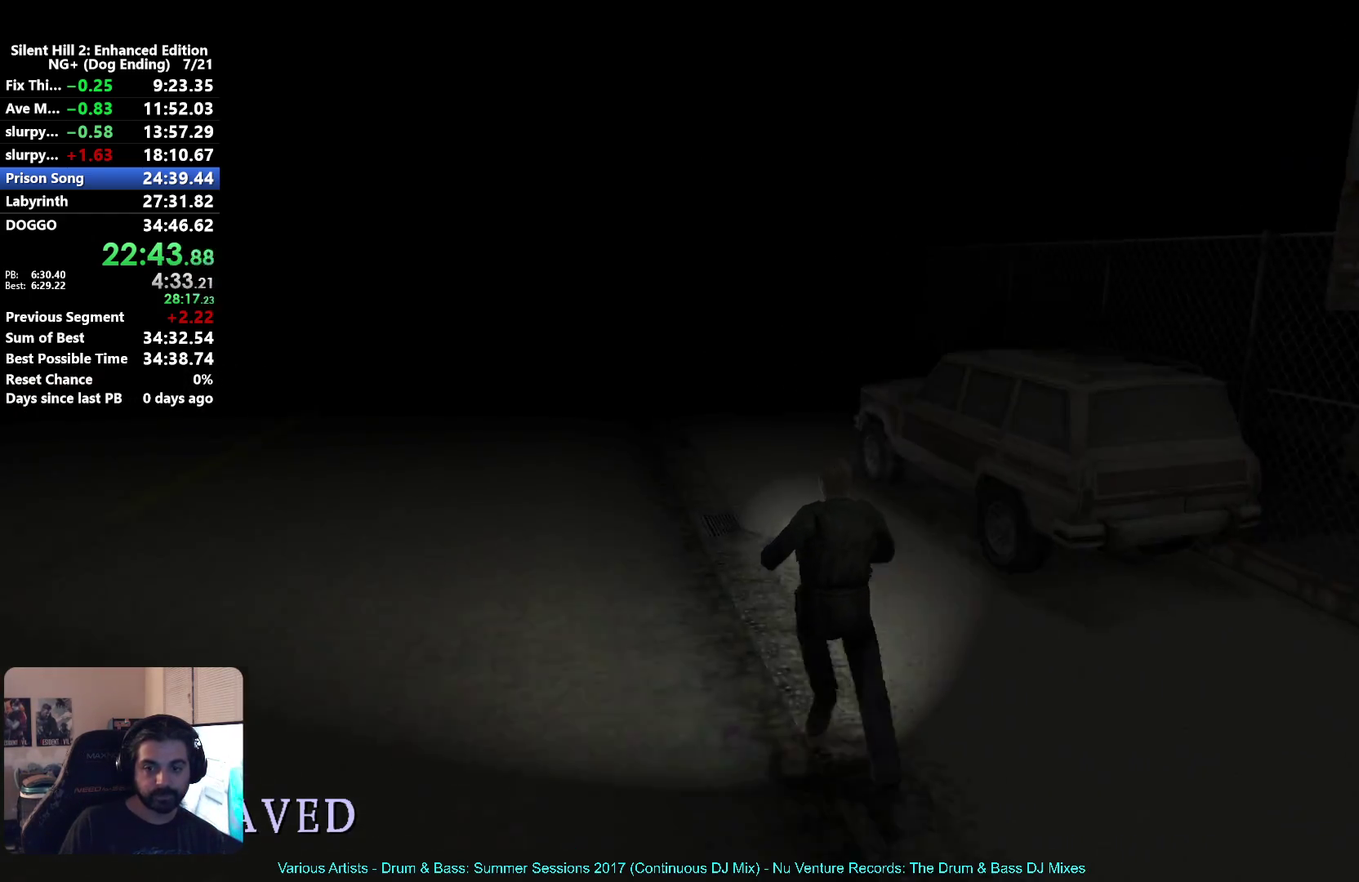
{"buttons": ["X"], "left_stick": "up-left", "right_stick": "center", "button_events": []}
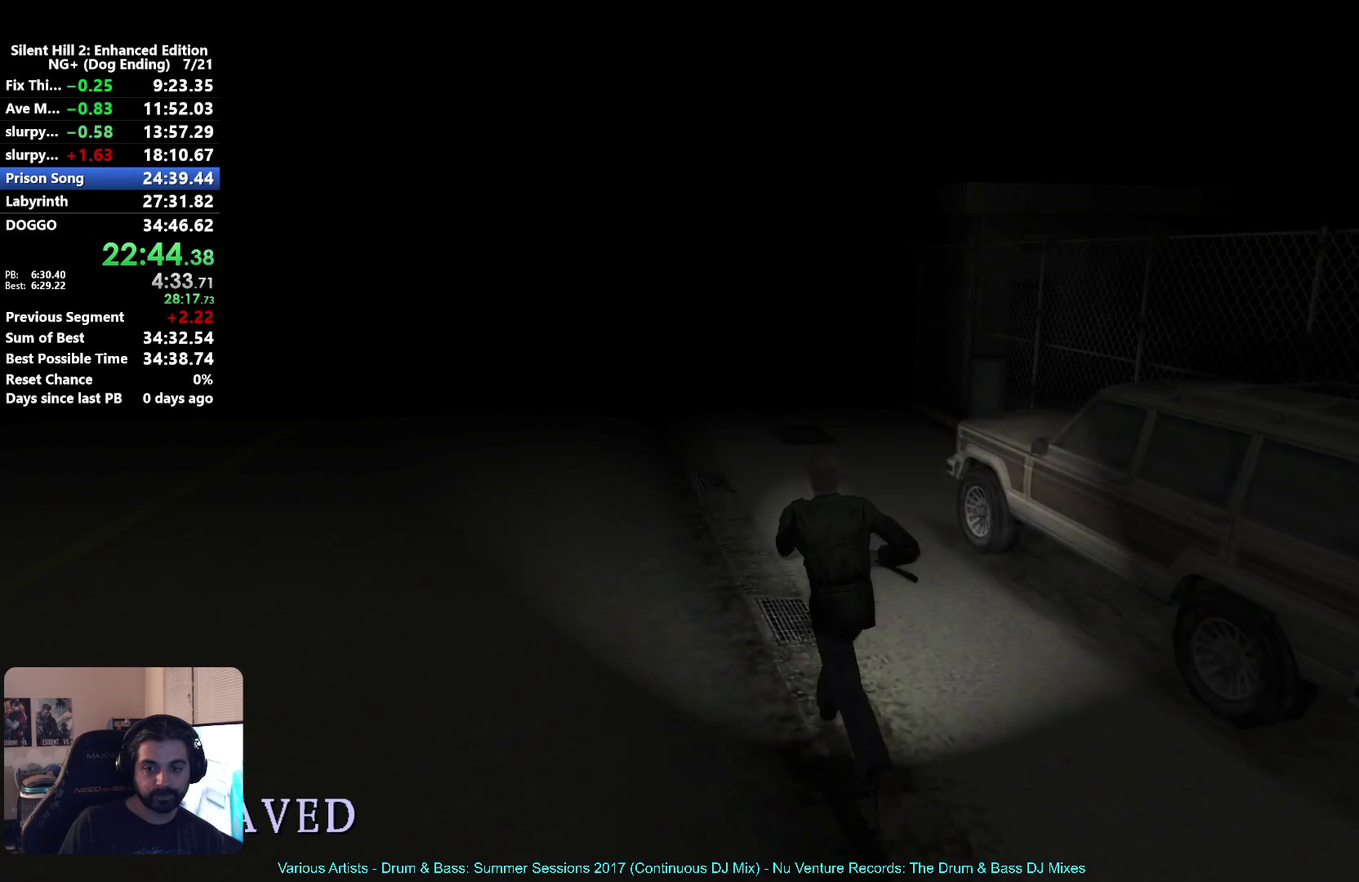
{"buttons": ["X"], "left_stick": "up-left", "right_stick": "center", "button_events": []}
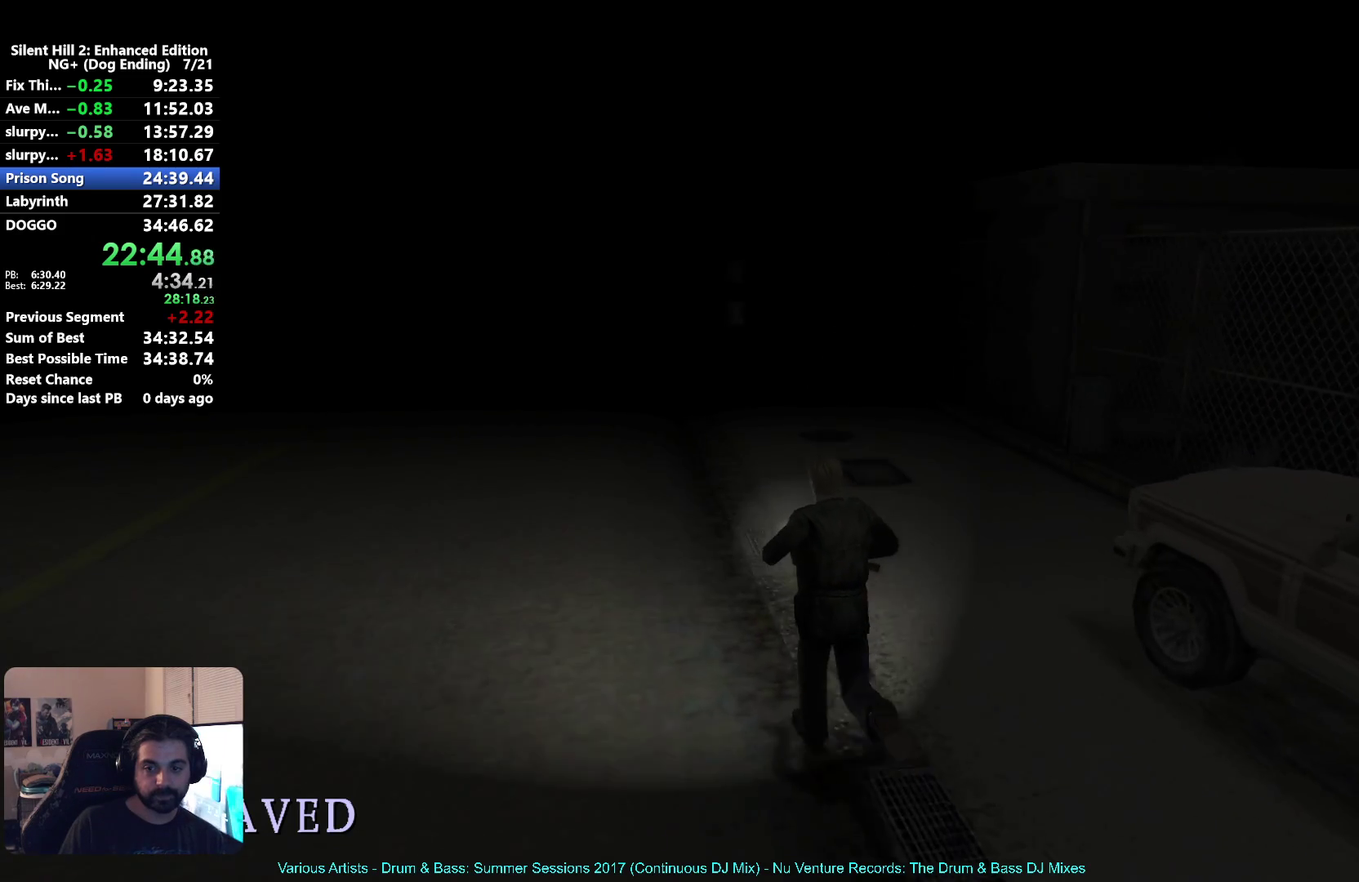
{"buttons": ["X"], "left_stick": "up-left", "right_stick": "center", "button_events": []}
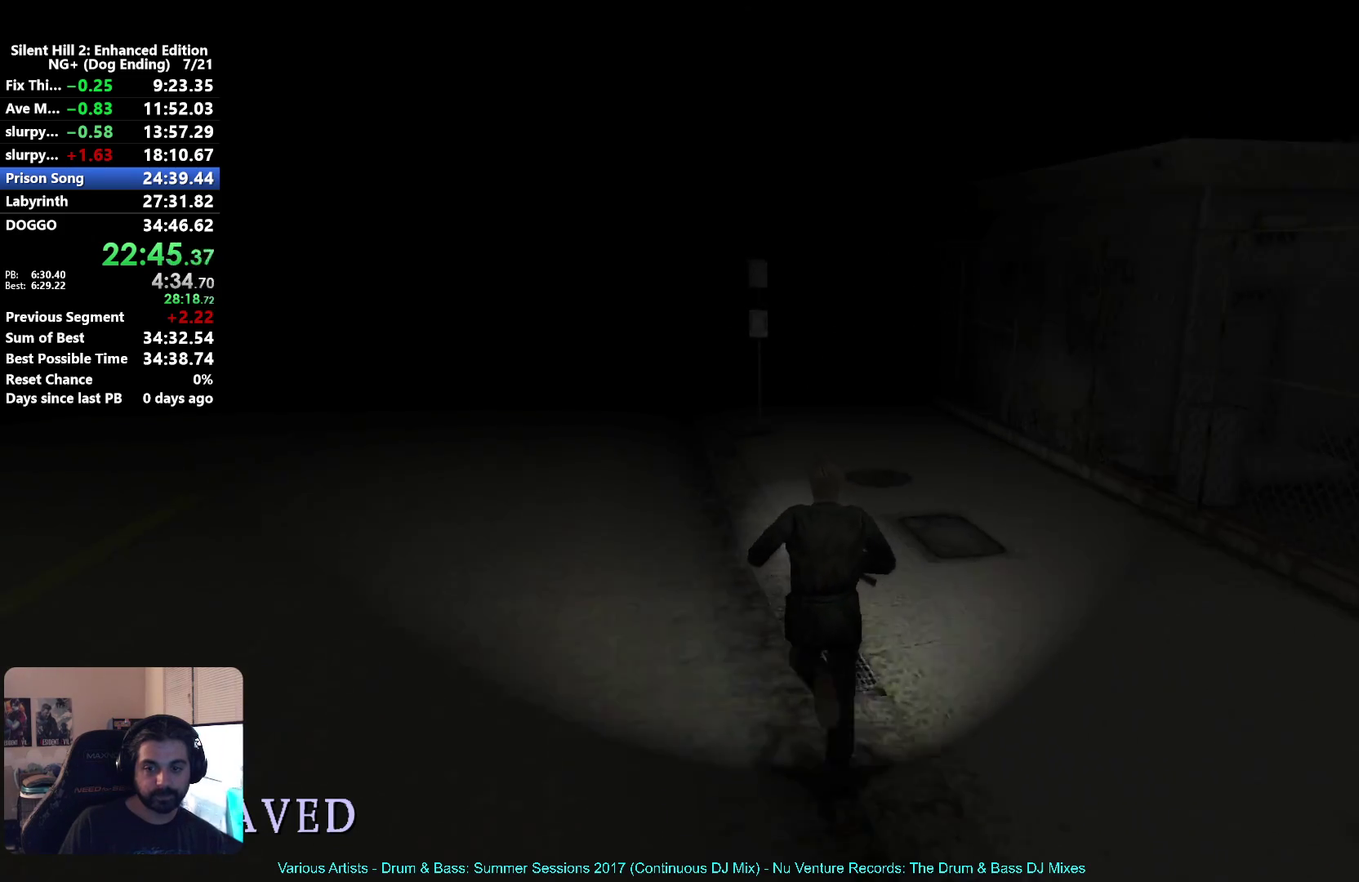
{"buttons": ["X"], "left_stick": "up-left", "right_stick": "center", "button_events": []}
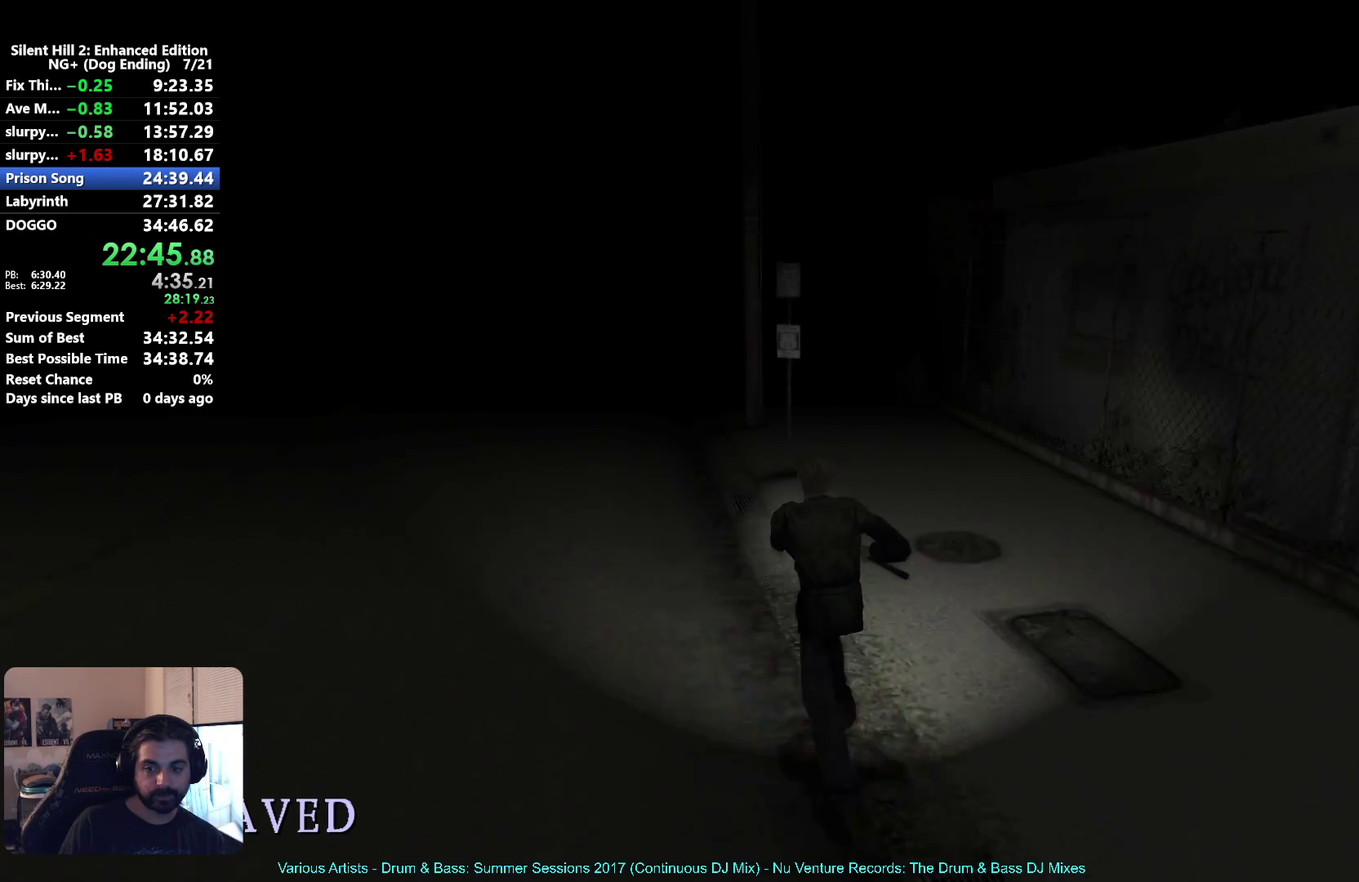
{"buttons": ["X"], "left_stick": "up-left", "right_stick": "center", "button_events": []}
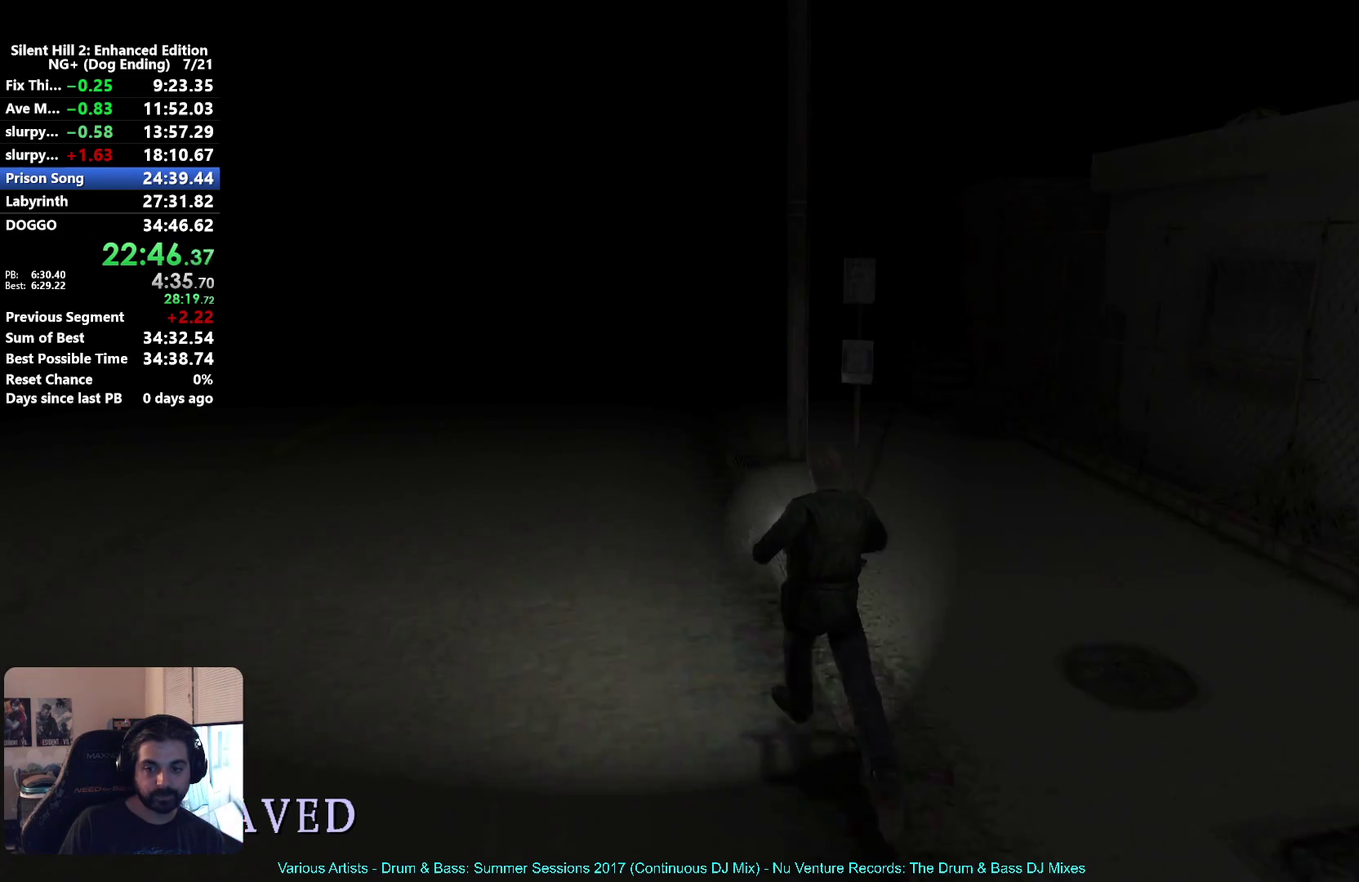
{"buttons": ["X"], "left_stick": "up-left", "right_stick": "center", "button_events": []}
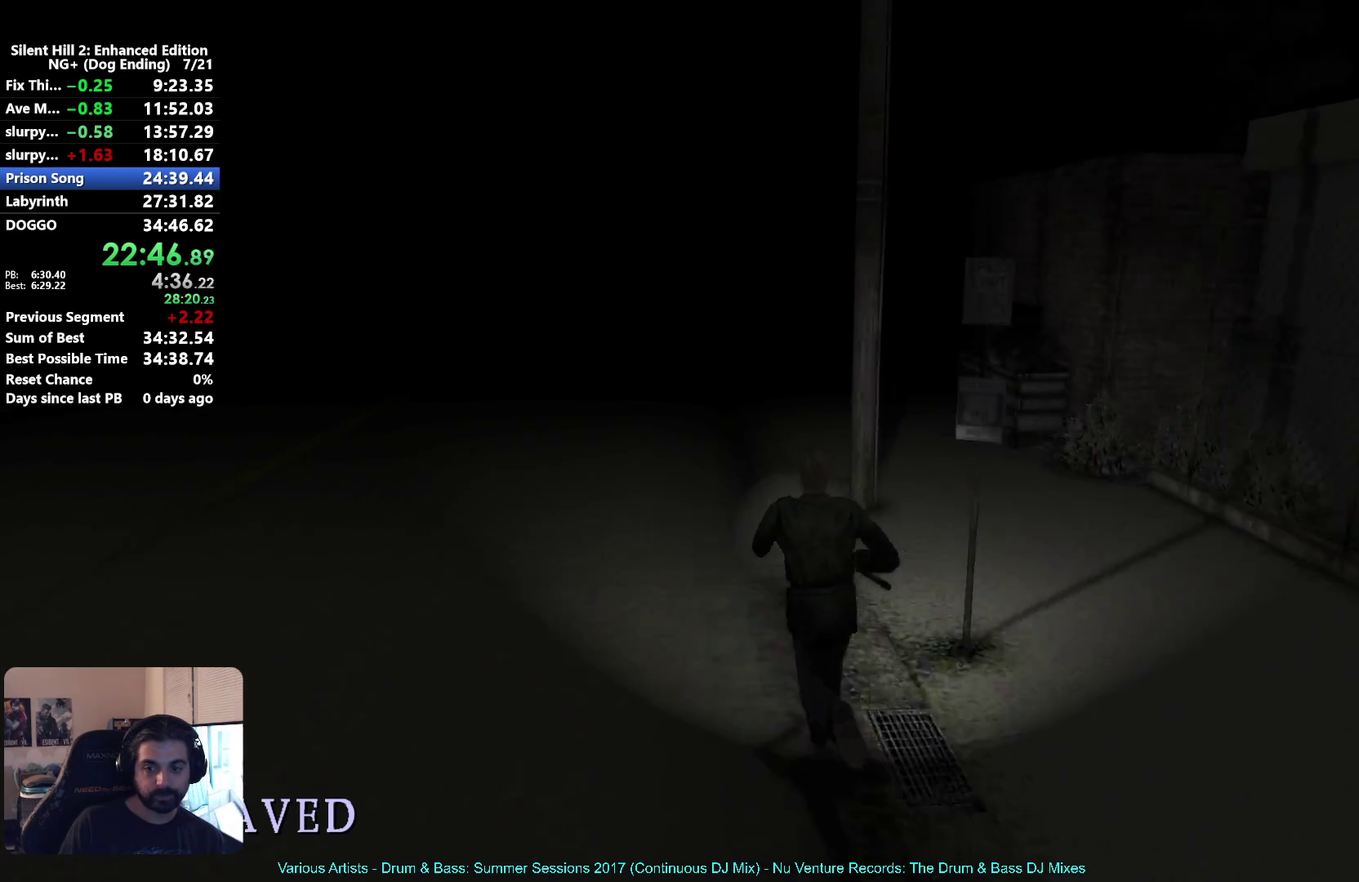
{"buttons": ["X"], "left_stick": "up-left", "right_stick": "center", "button_events": []}
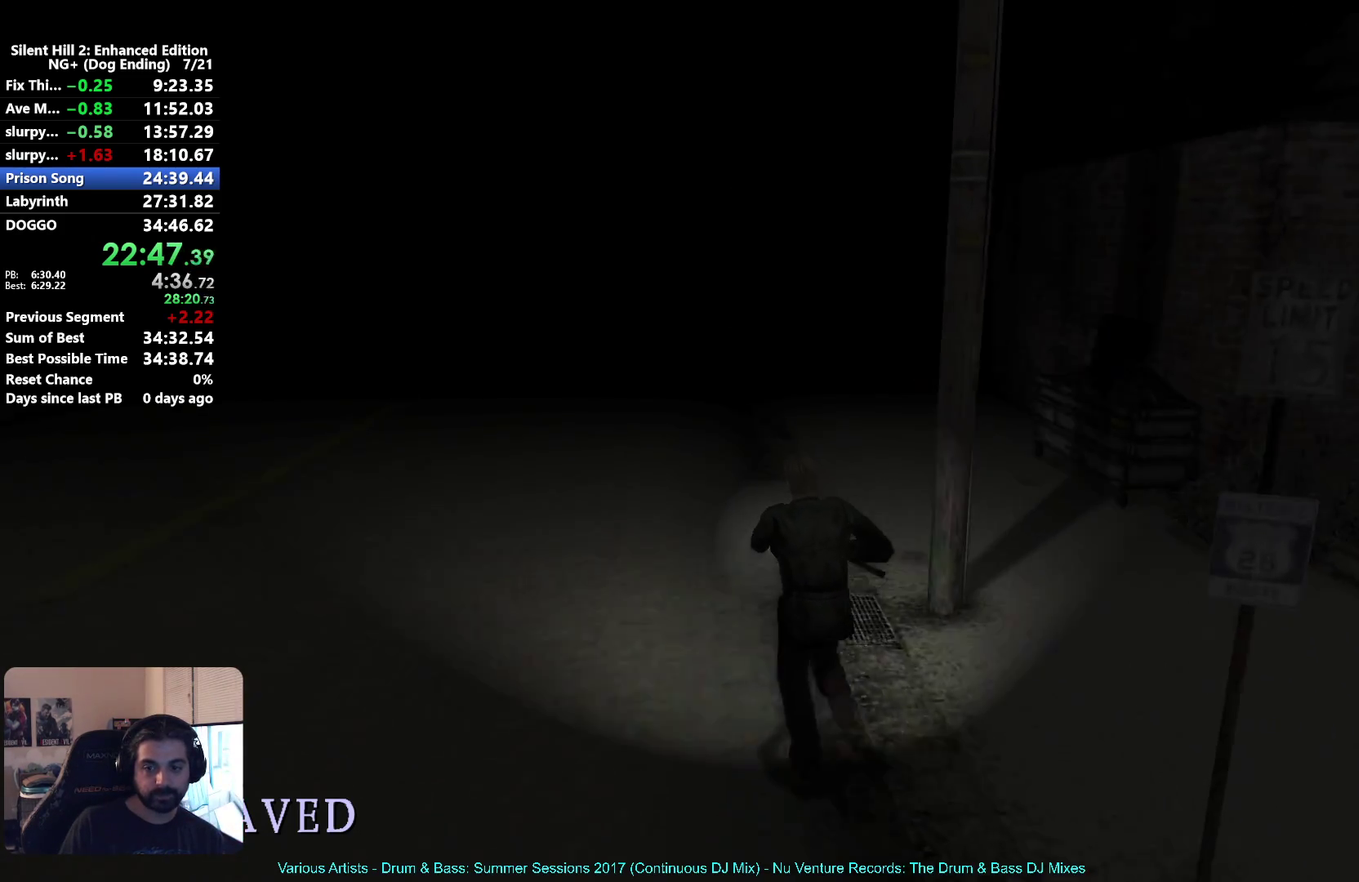
{"buttons": ["X"], "left_stick": "up", "right_stick": "center", "button_events": []}
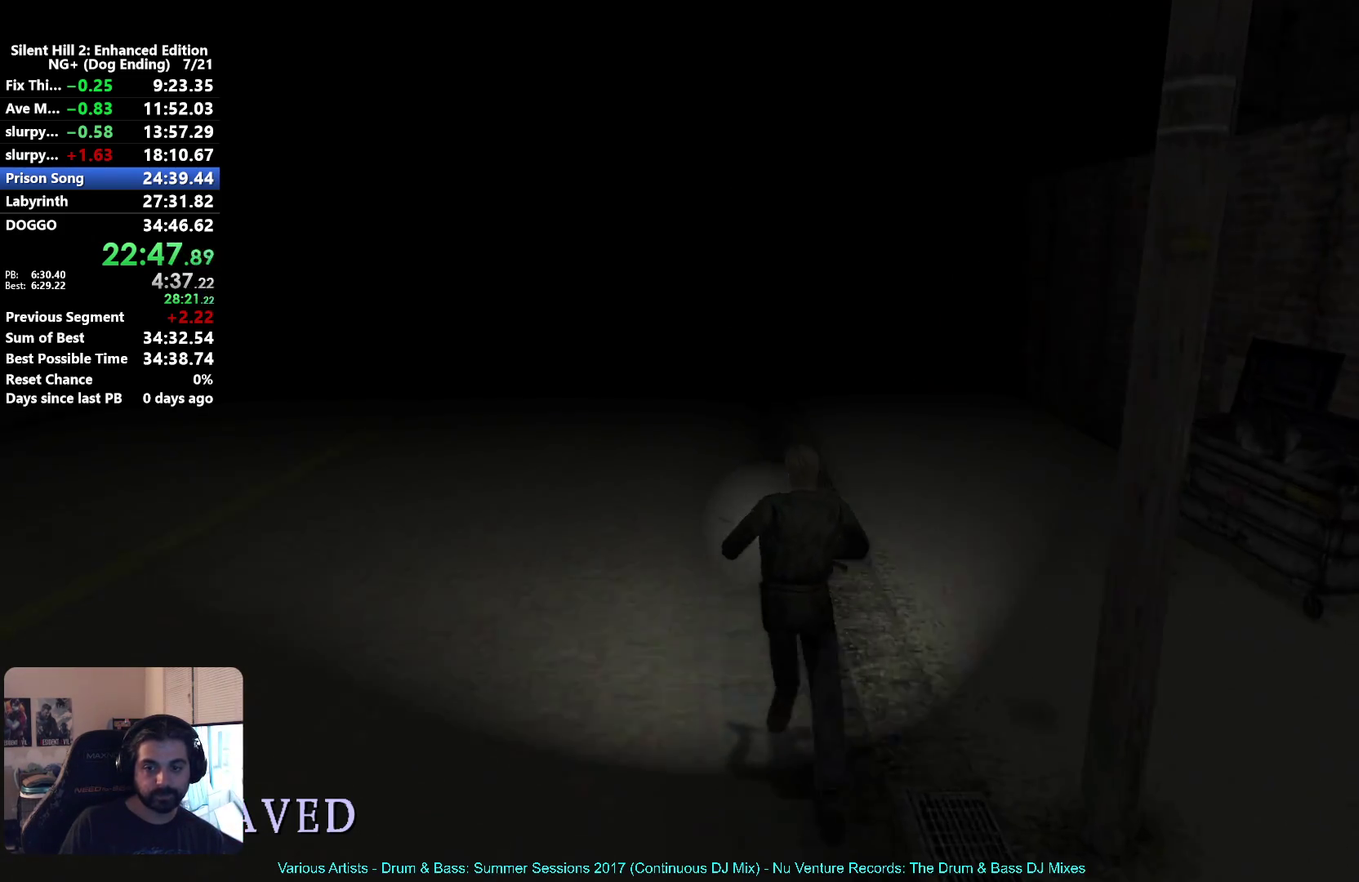
{"buttons": ["X"], "left_stick": "up", "right_stick": "center", "button_events": []}